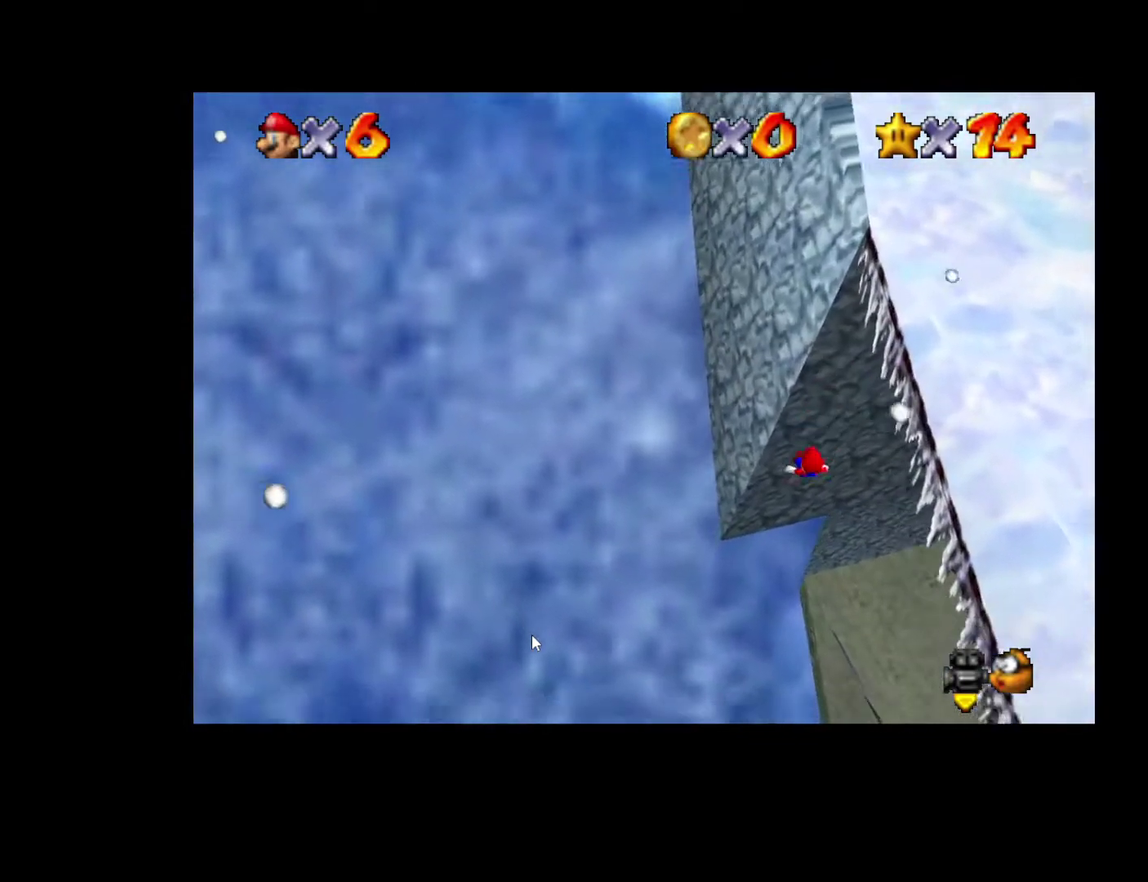
Gameplay with a controller (Xbox layout); each line is a JSON object with the inputs held at the frame after it. "events" lists button and stick changes between this image and that frame as [ms after this image, input, new state], when the widget could be followed in between. Not read: A L3 R3.
{"buttons": [], "left_stick": "right", "right_stick": "center", "events": []}
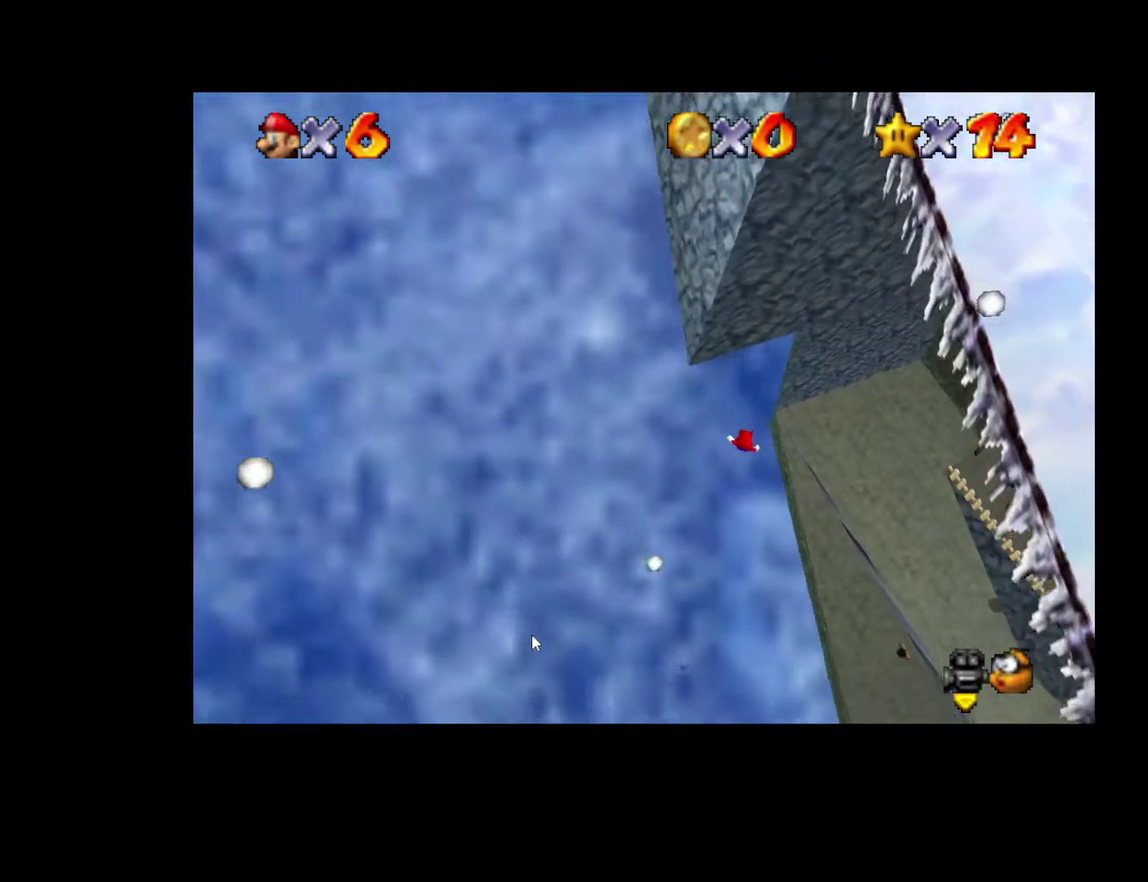
{"buttons": ["X"], "left_stick": "right", "right_stick": "center", "events": [[283, "X", "down"]]}
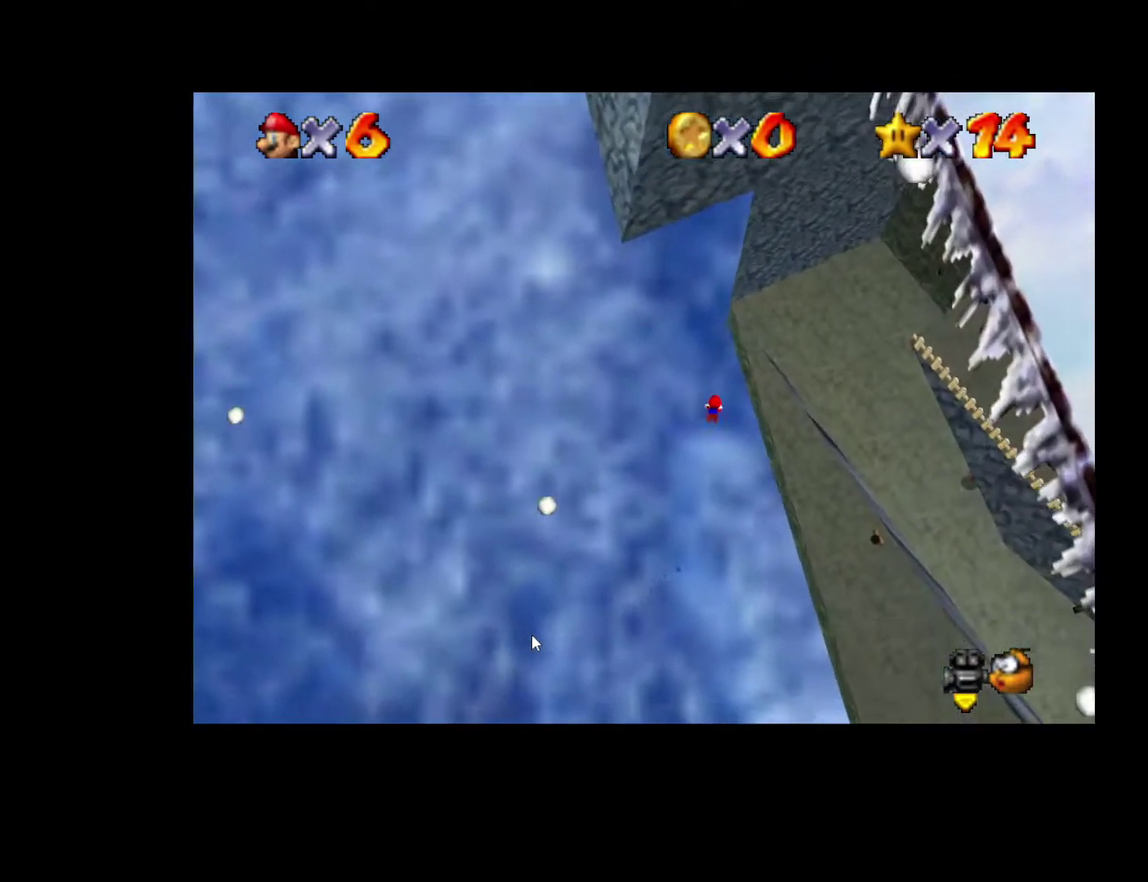
{"buttons": ["X"], "left_stick": "right", "right_stick": "center", "events": []}
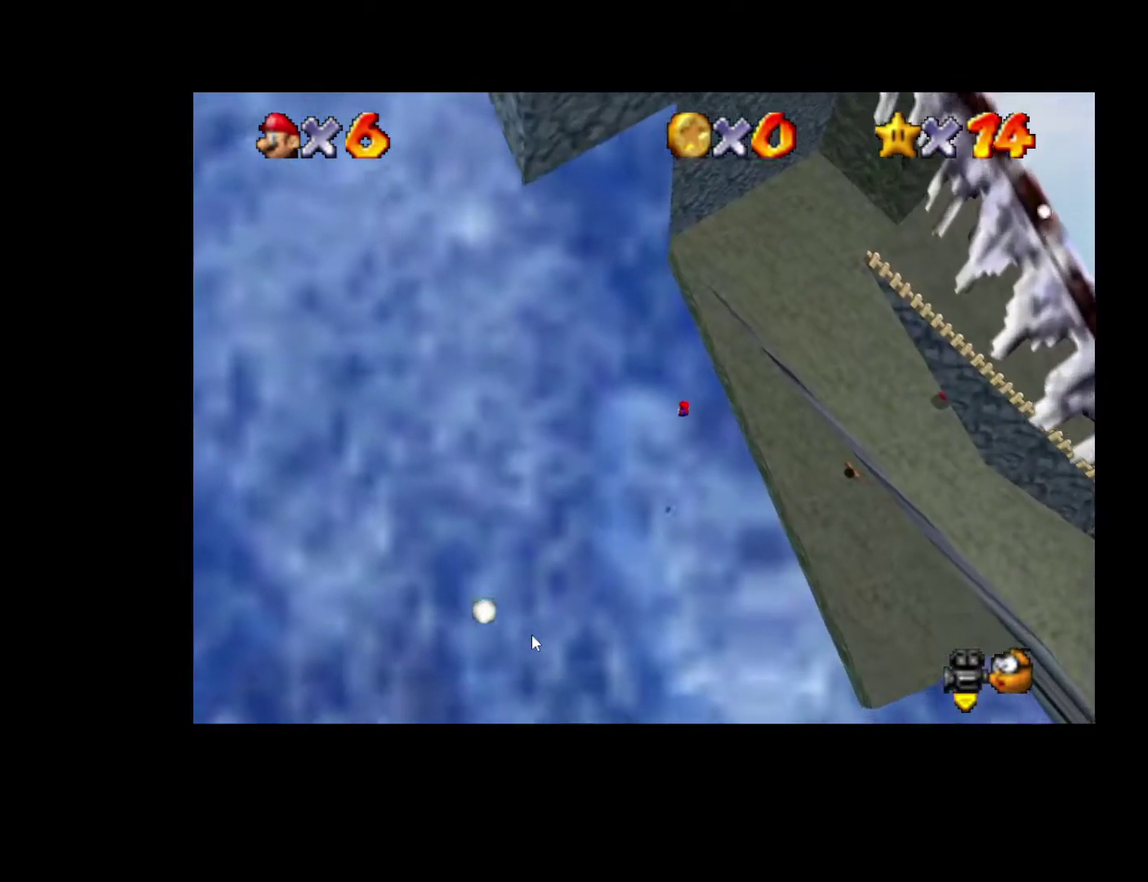
{"buttons": [], "left_stick": "right", "right_stick": "center", "events": [[167, "X", "up"]]}
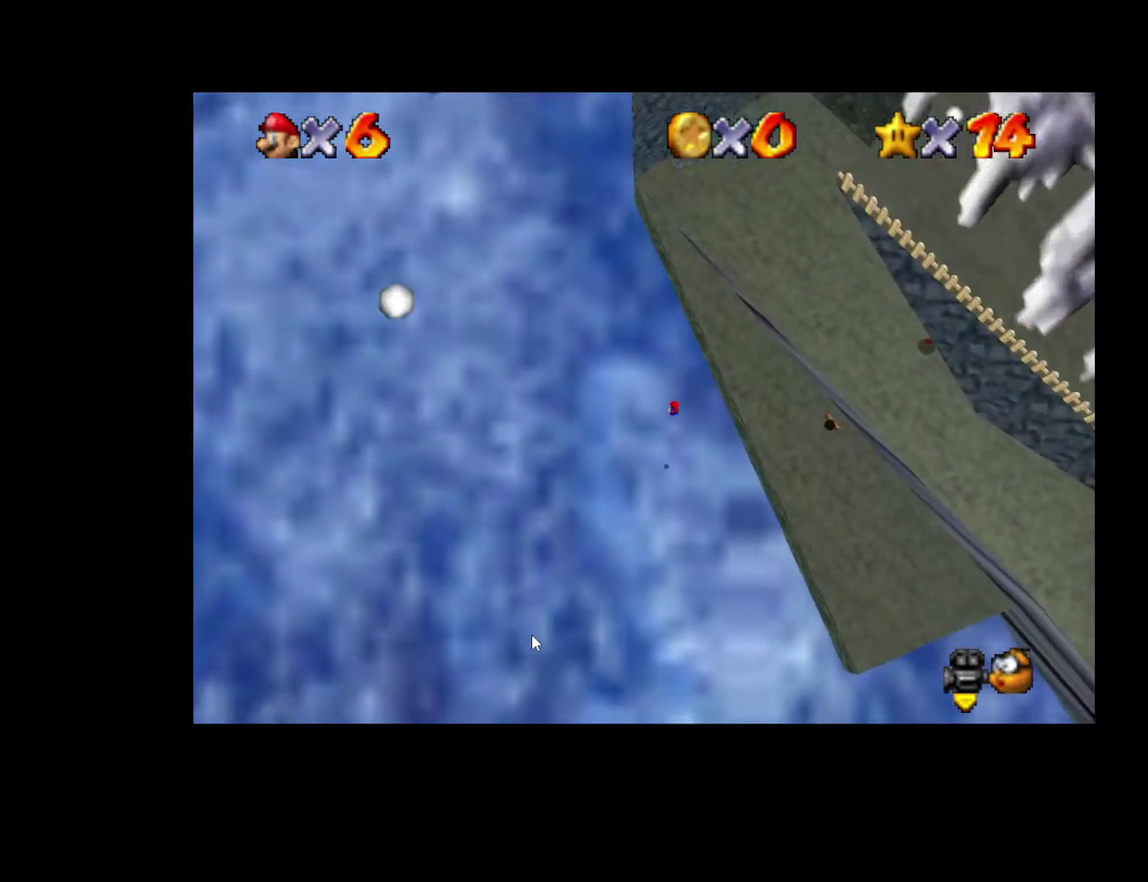
{"buttons": [], "left_stick": "center", "right_stick": "center", "events": [[150, "left_stick", "up-right"], [267, "left_stick", "up"], [467, "left_stick", "center"]]}
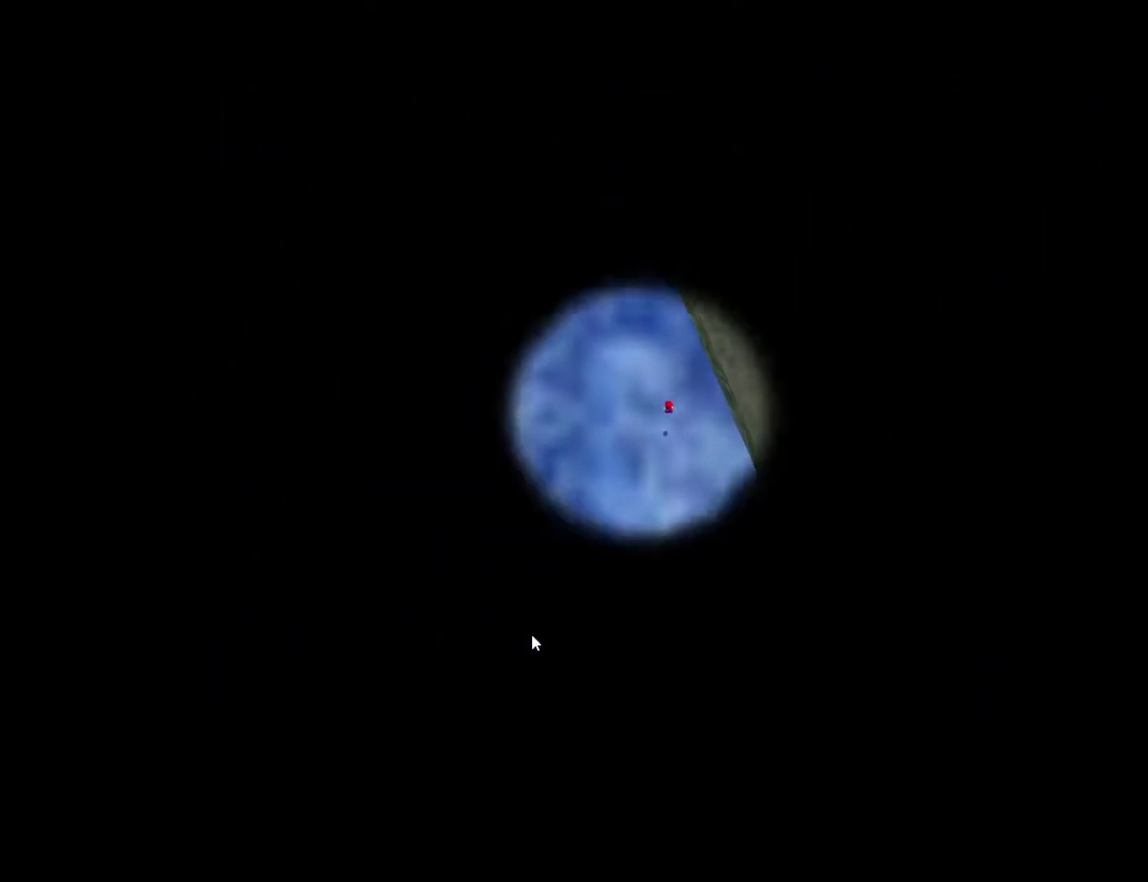
{"buttons": [], "left_stick": "center", "right_stick": "center", "events": []}
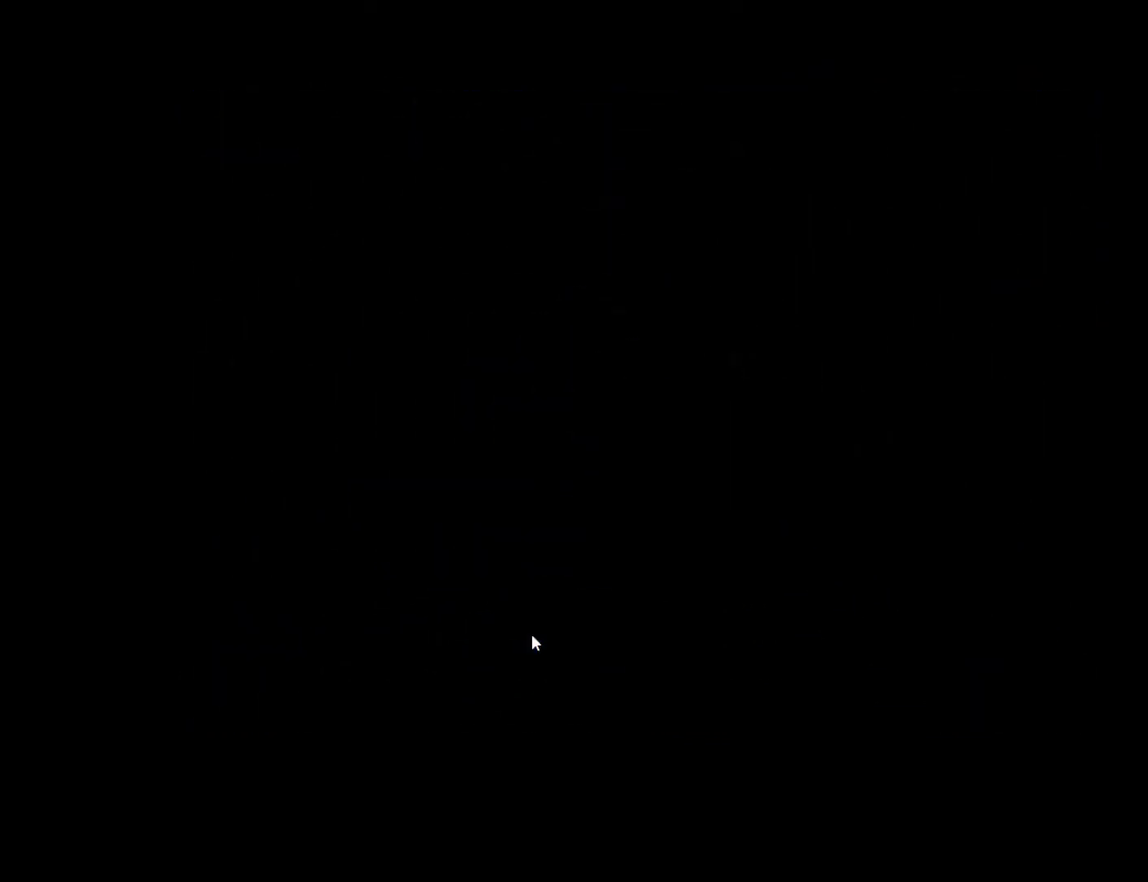
{"buttons": [], "left_stick": "center", "right_stick": "center", "events": []}
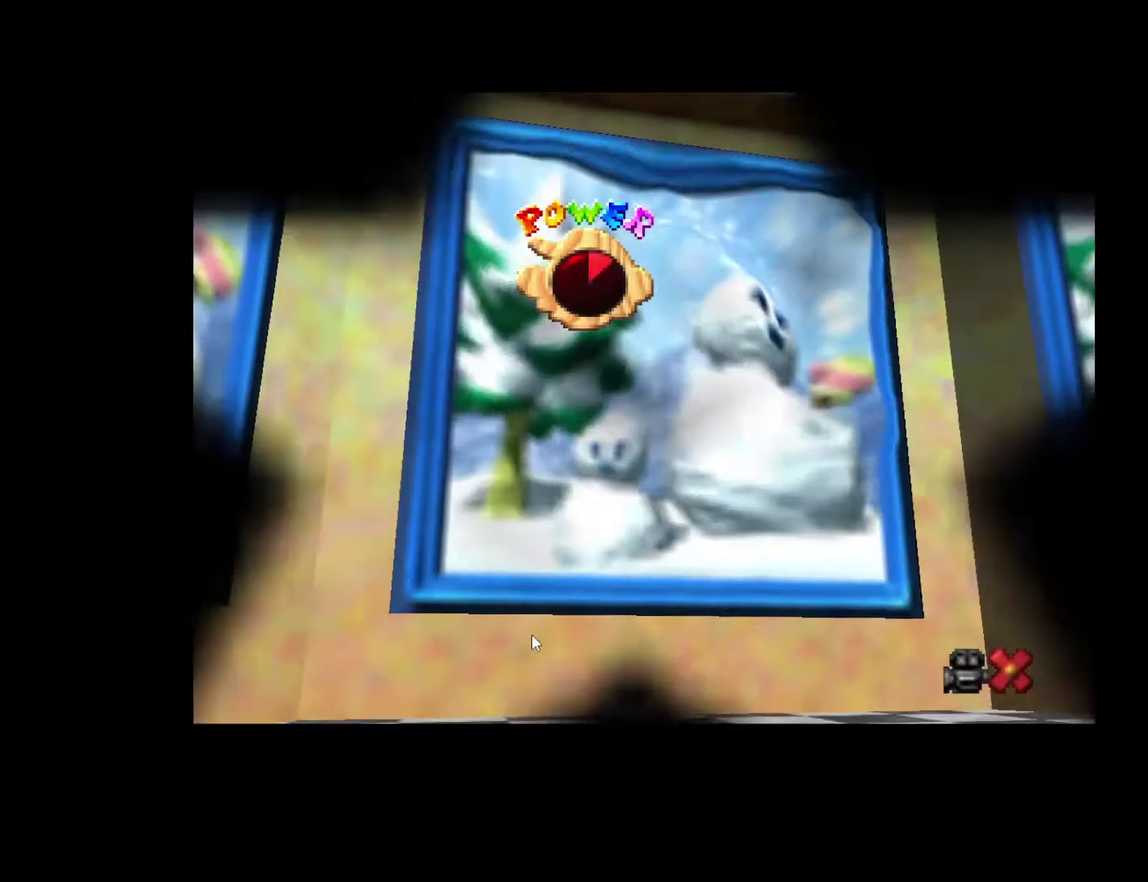
{"buttons": [], "left_stick": "up", "right_stick": "center", "events": [[300, "left_stick", "up"]]}
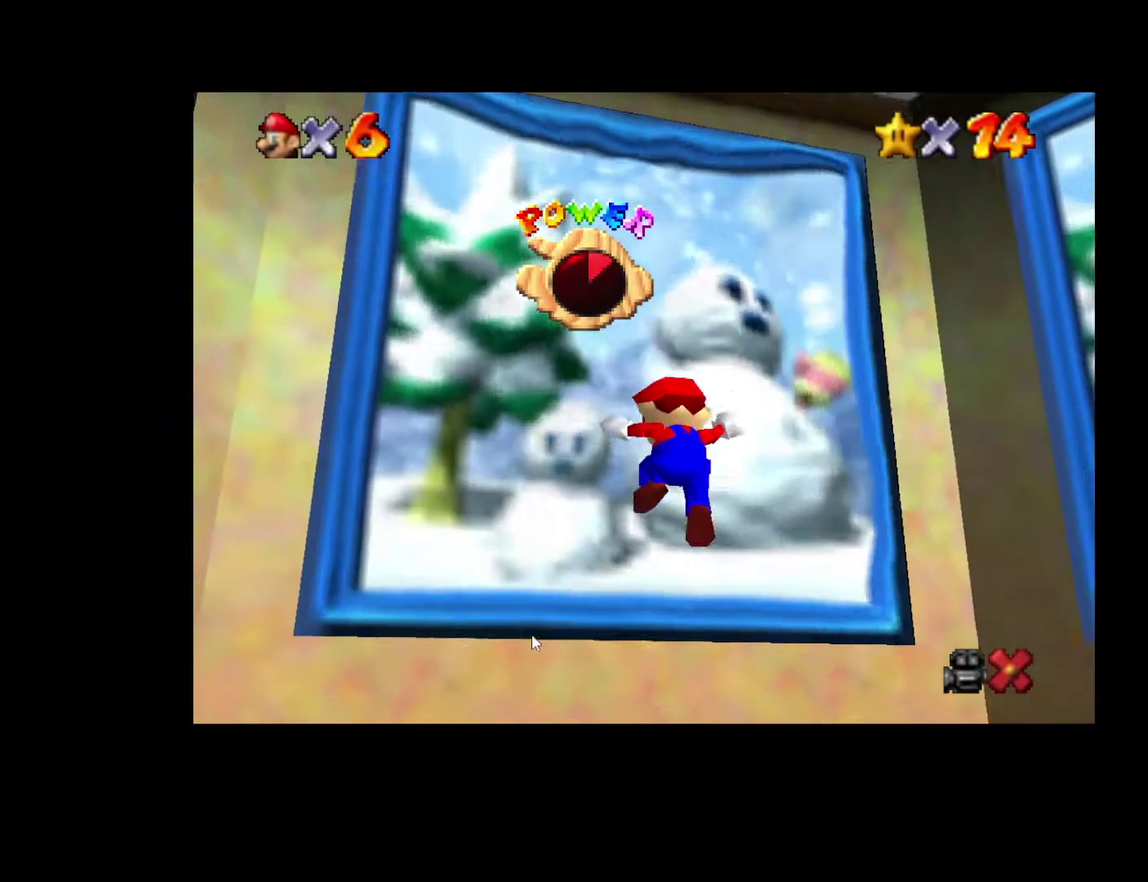
{"buttons": [], "left_stick": "up", "right_stick": "center", "events": []}
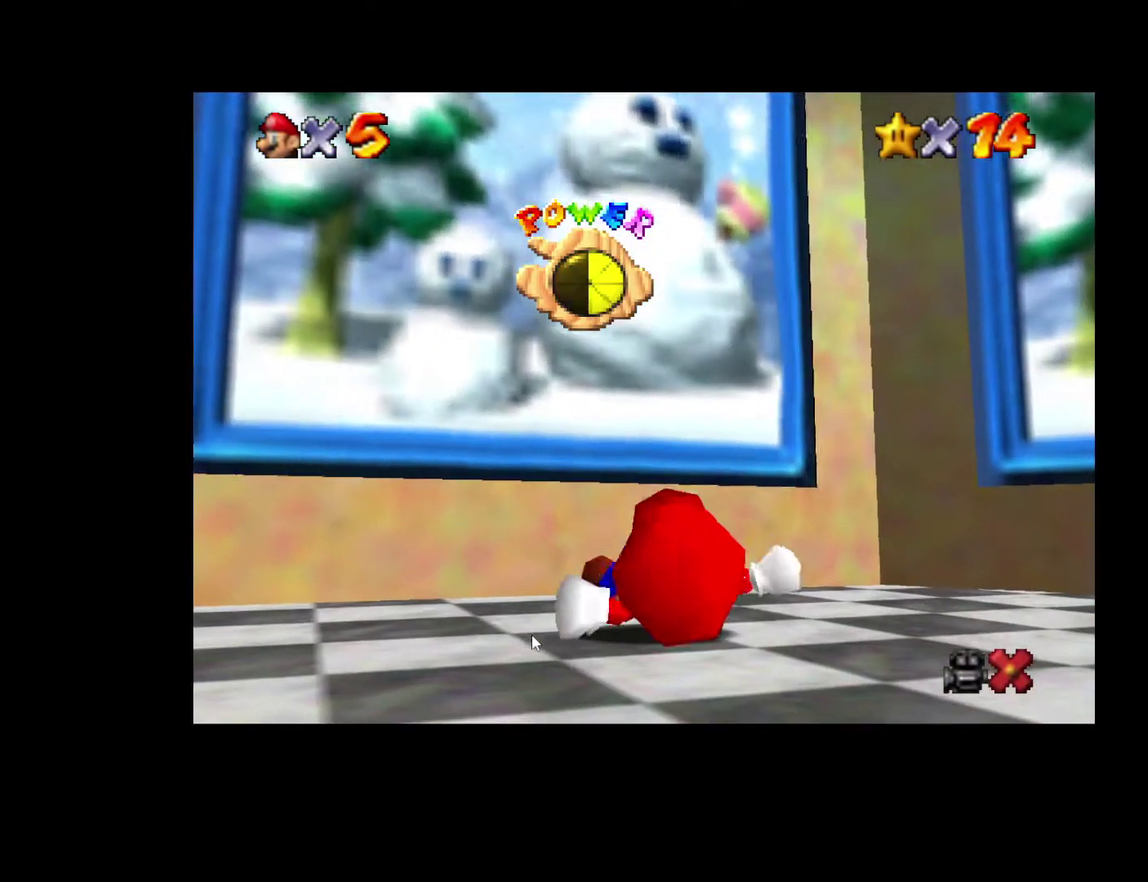
{"buttons": [], "left_stick": "up", "right_stick": "center", "events": [[33, "left_stick", "center"], [283, "left_stick", "up"]]}
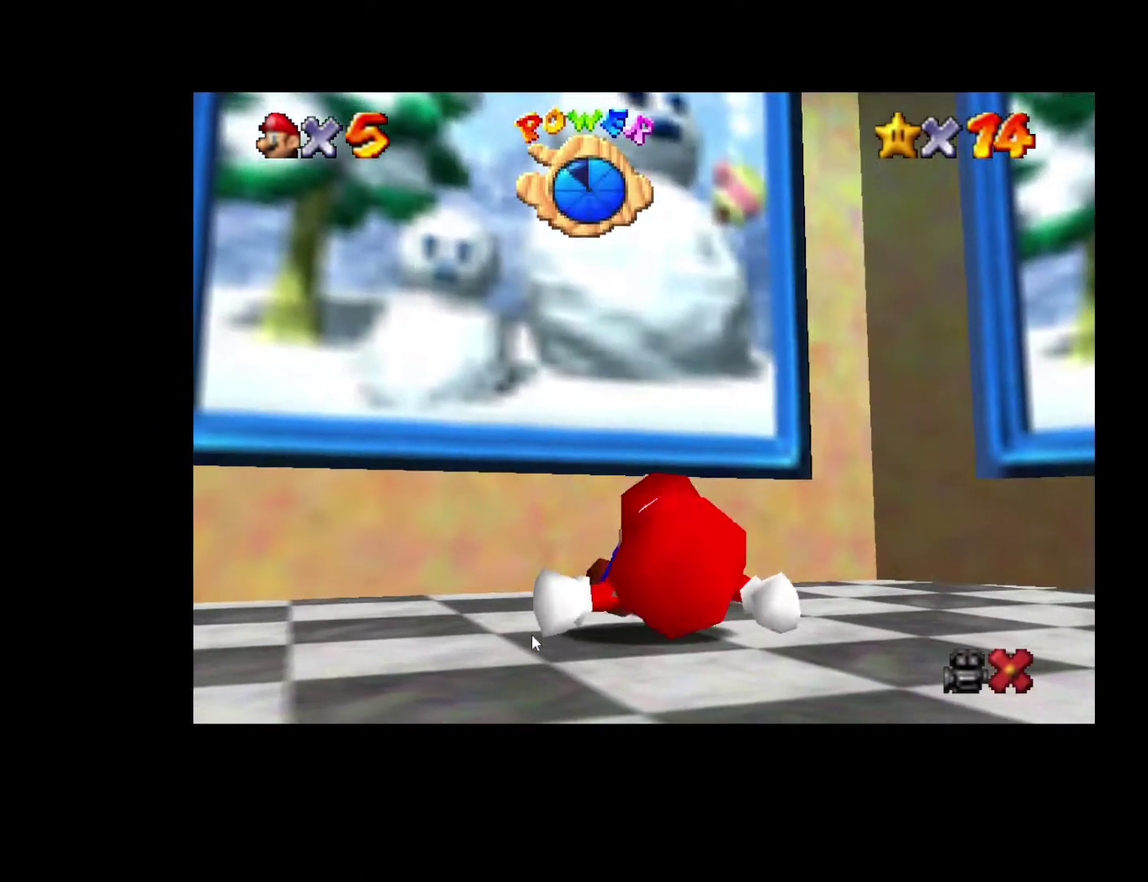
{"buttons": [], "left_stick": "up", "right_stick": "center", "events": []}
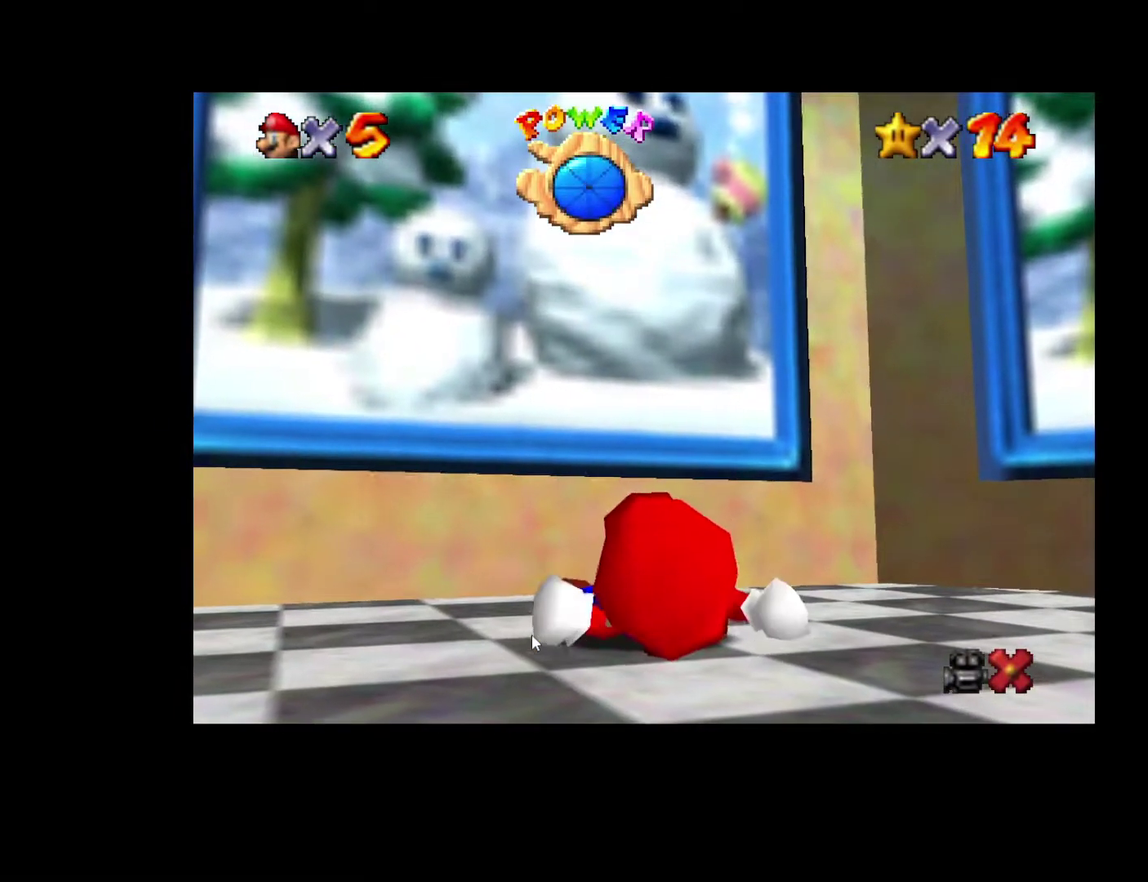
{"buttons": [], "left_stick": "up", "right_stick": "center", "events": []}
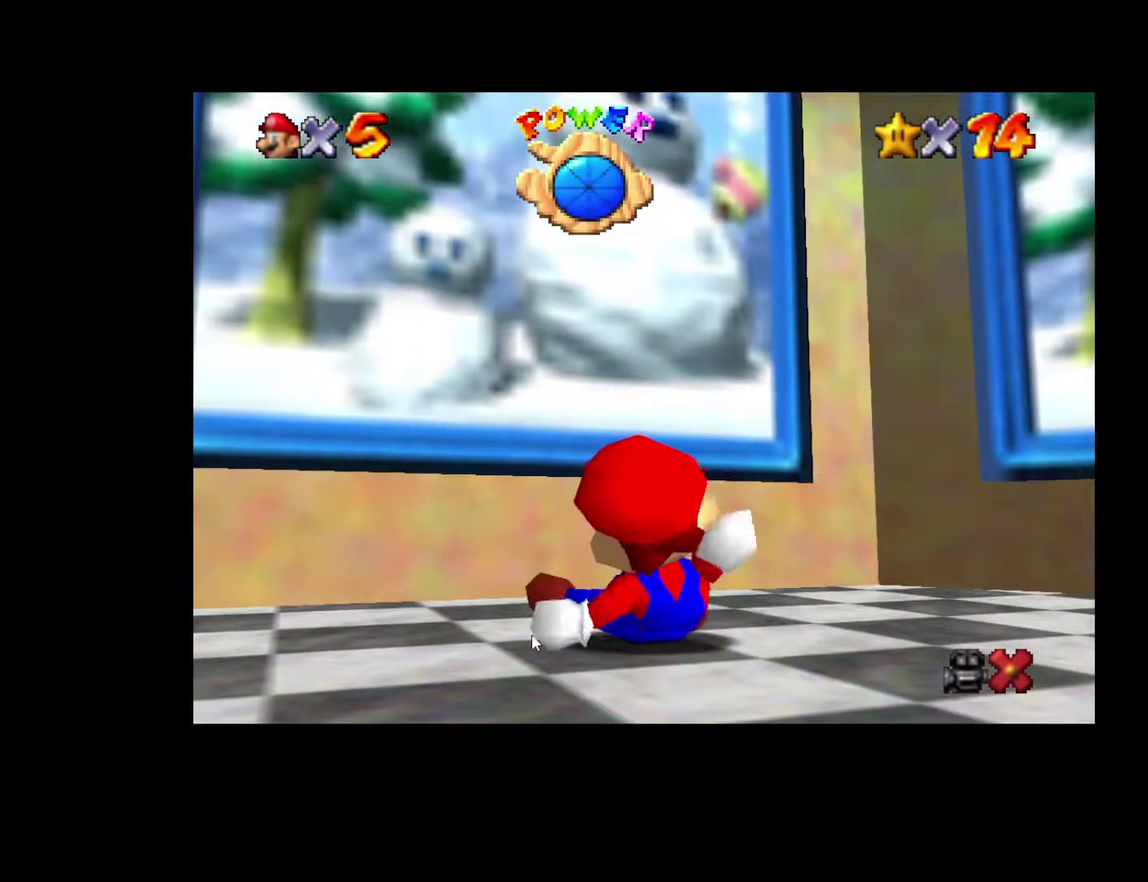
{"buttons": [], "left_stick": "up", "right_stick": "center", "events": []}
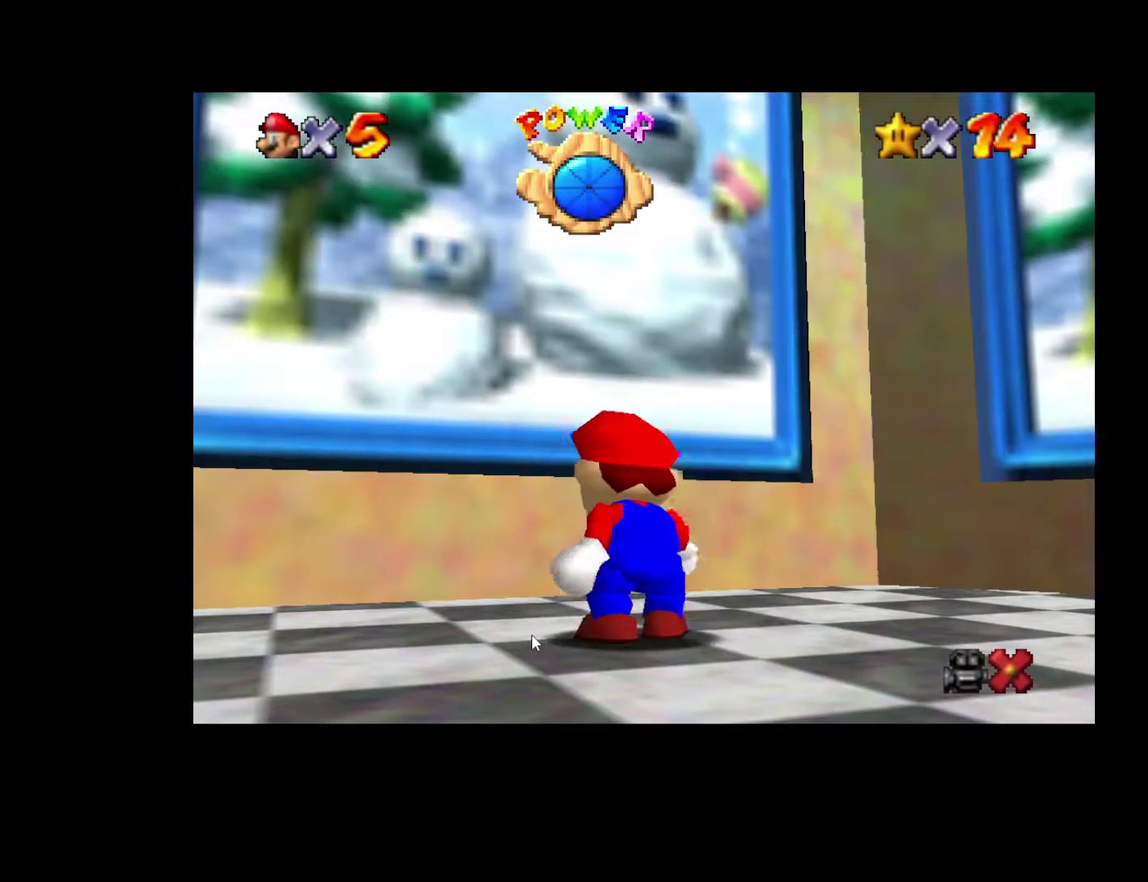
{"buttons": [], "left_stick": "up", "right_stick": "center", "events": []}
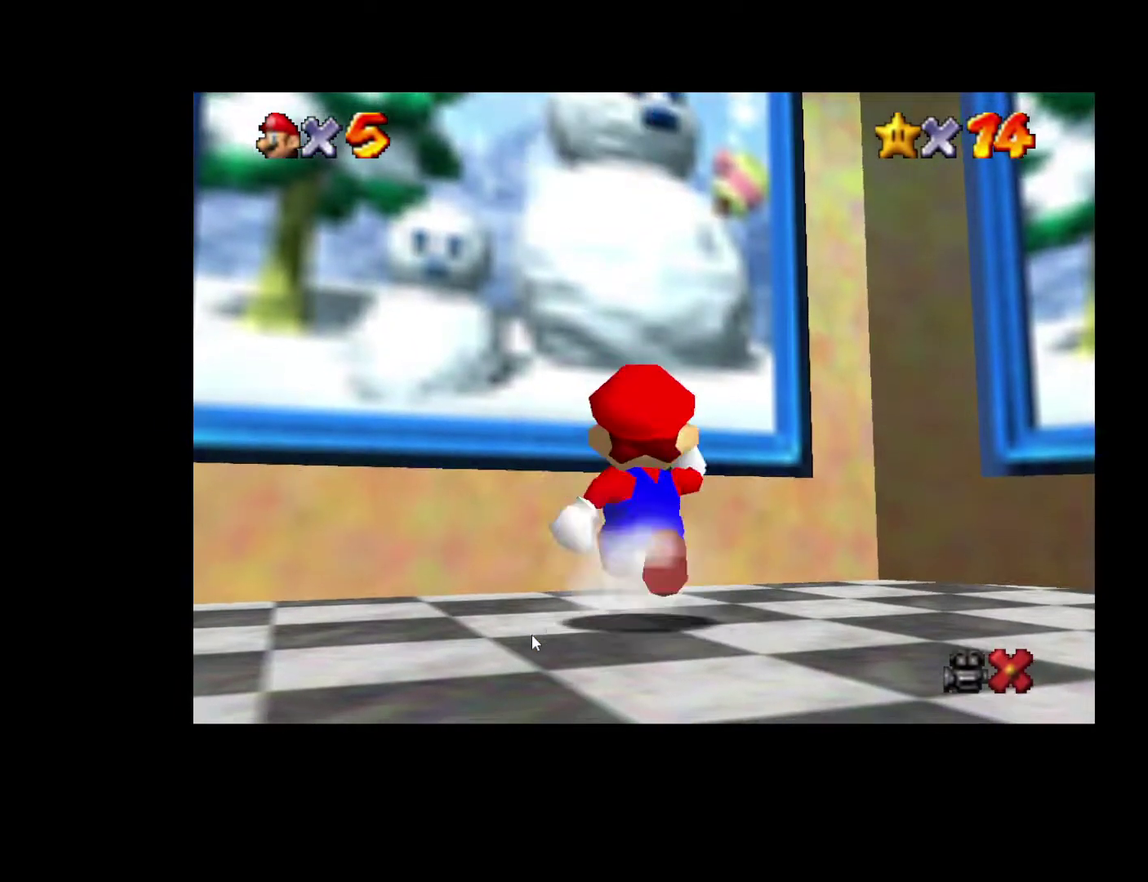
{"buttons": ["L2"], "left_stick": "up", "right_stick": "center", "events": [[83, "L2", "down"]]}
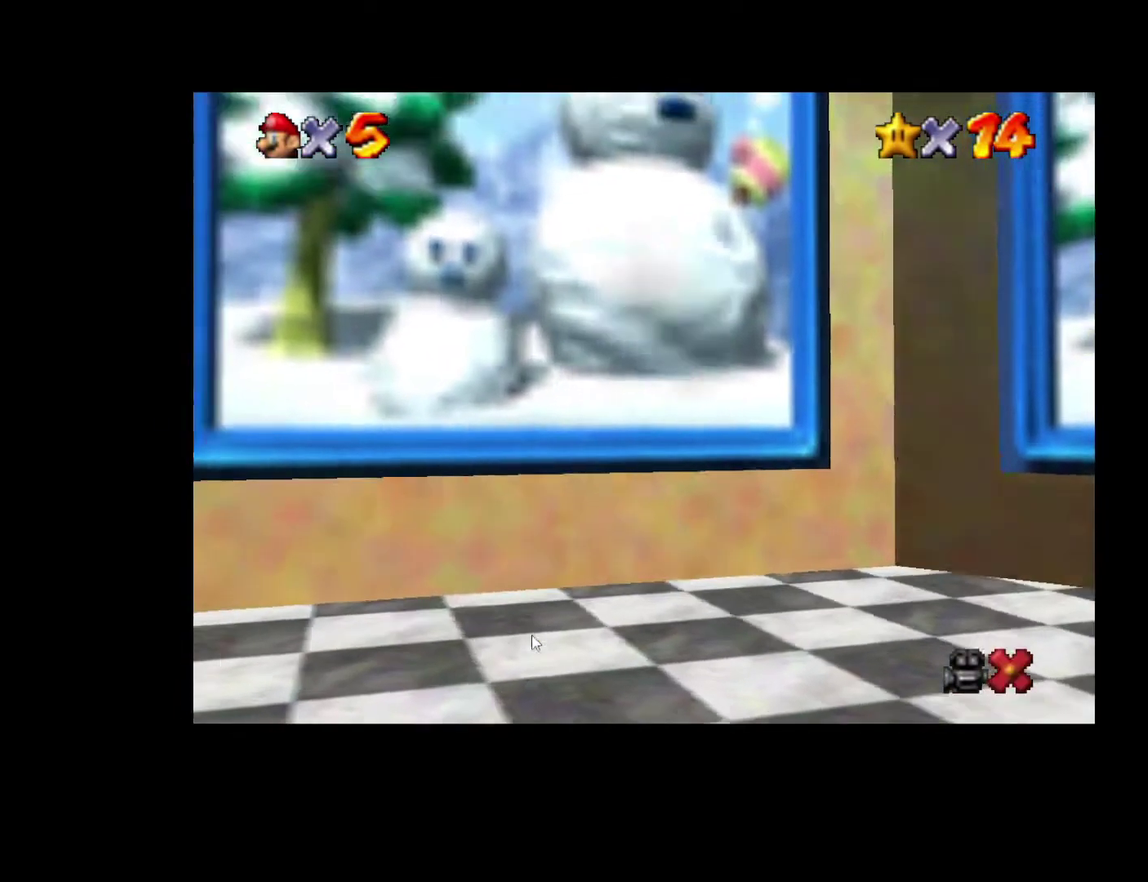
{"buttons": [], "left_stick": "up", "right_stick": "center", "events": [[217, "L2", "up"]]}
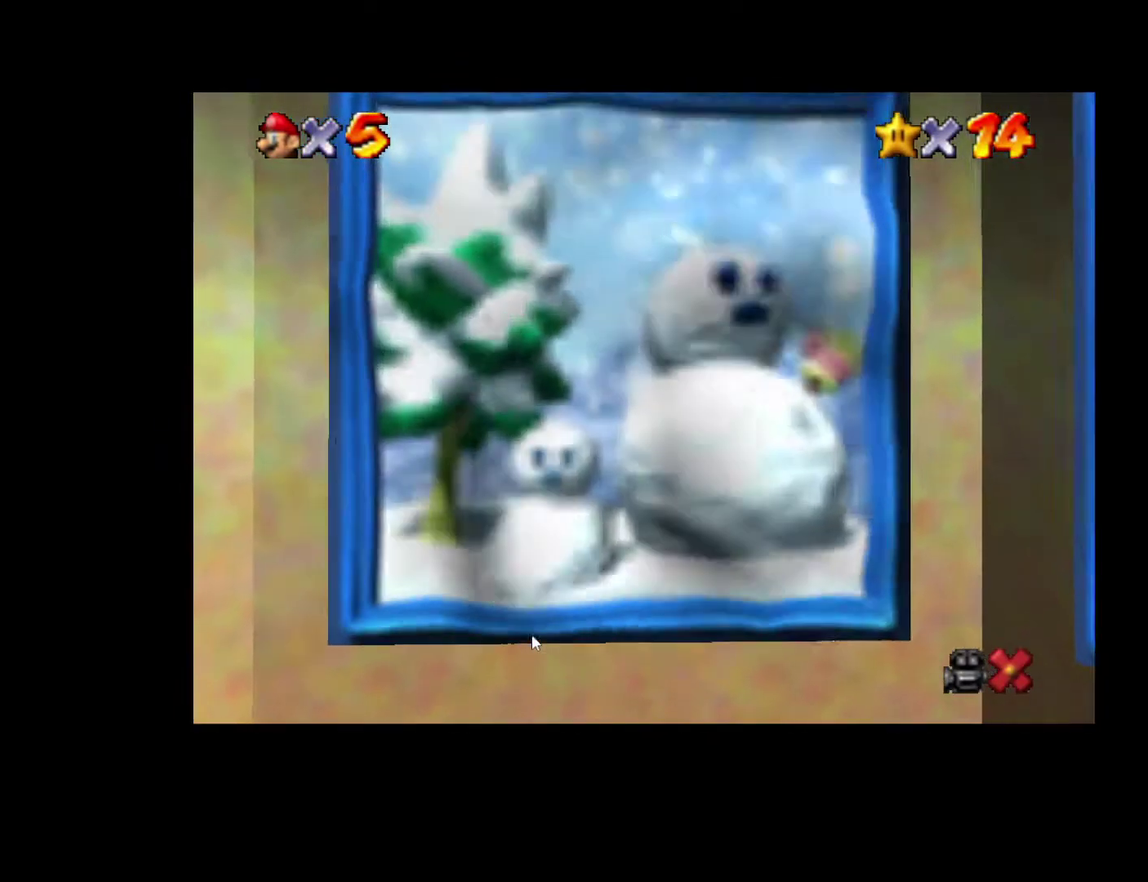
{"buttons": [], "left_stick": "up", "right_stick": "center", "events": []}
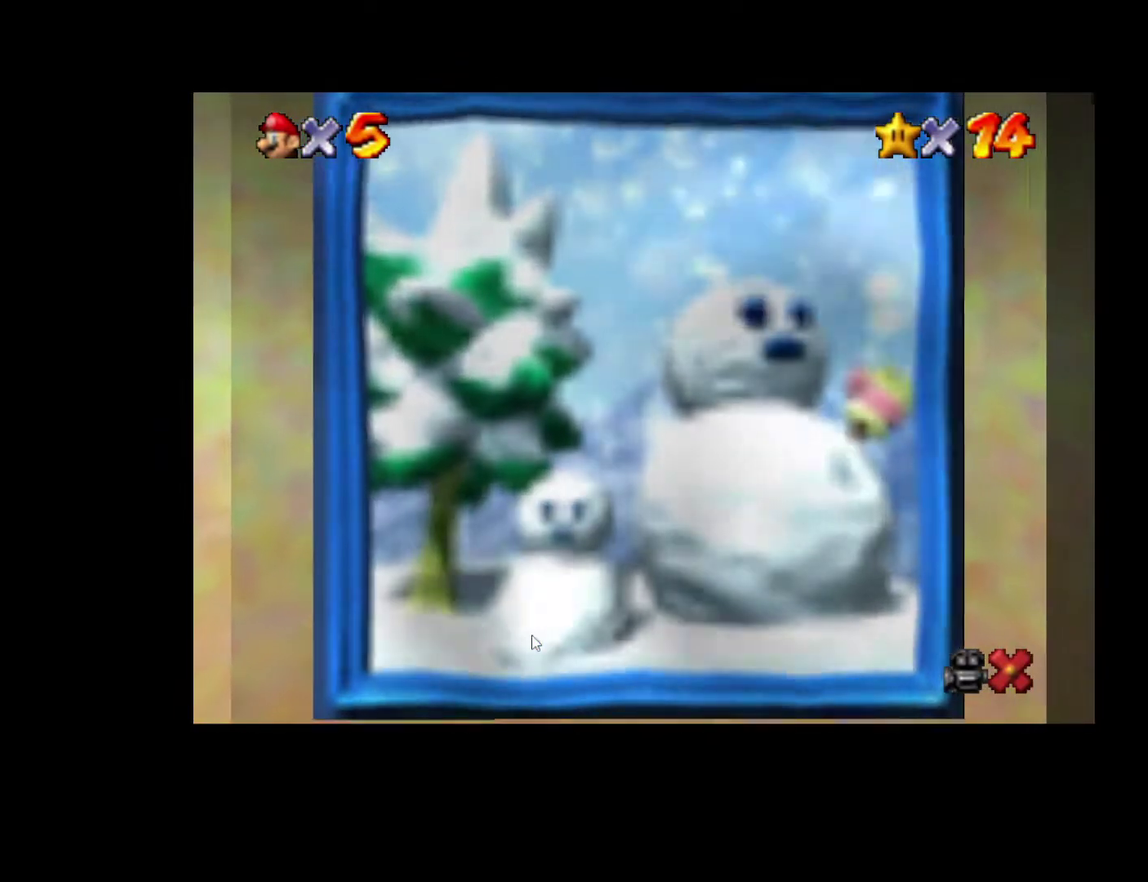
{"buttons": [], "left_stick": "center", "right_stick": "center", "events": [[83, "left_stick", "center"]]}
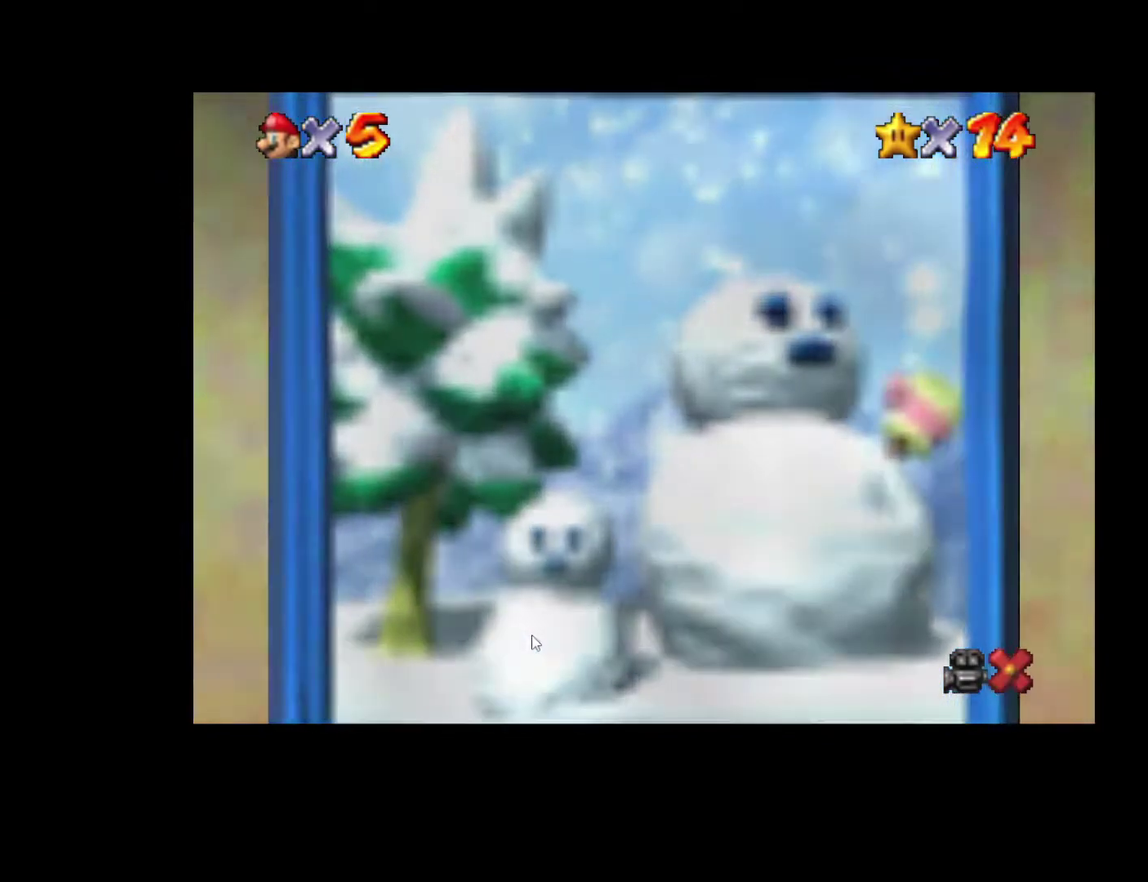
{"buttons": [], "left_stick": "center", "right_stick": "center", "events": []}
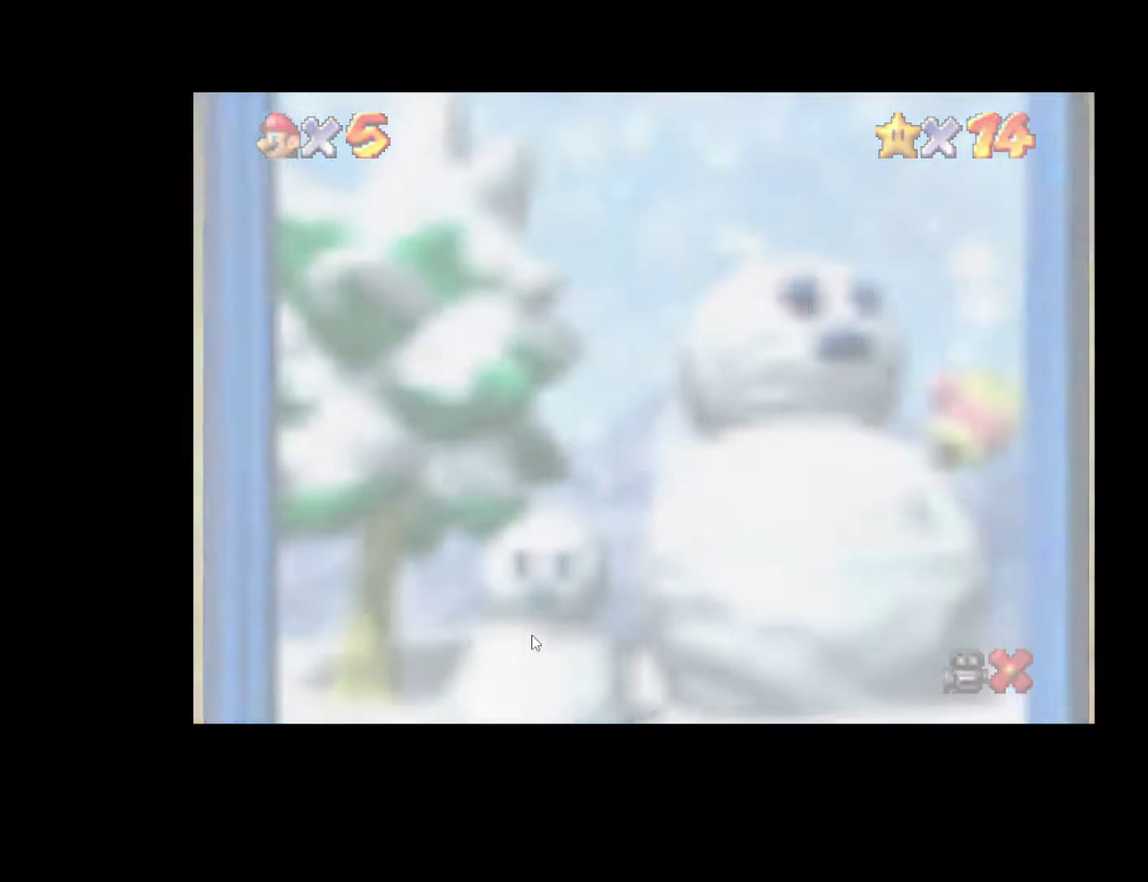
{"buttons": [], "left_stick": "center", "right_stick": "center", "events": []}
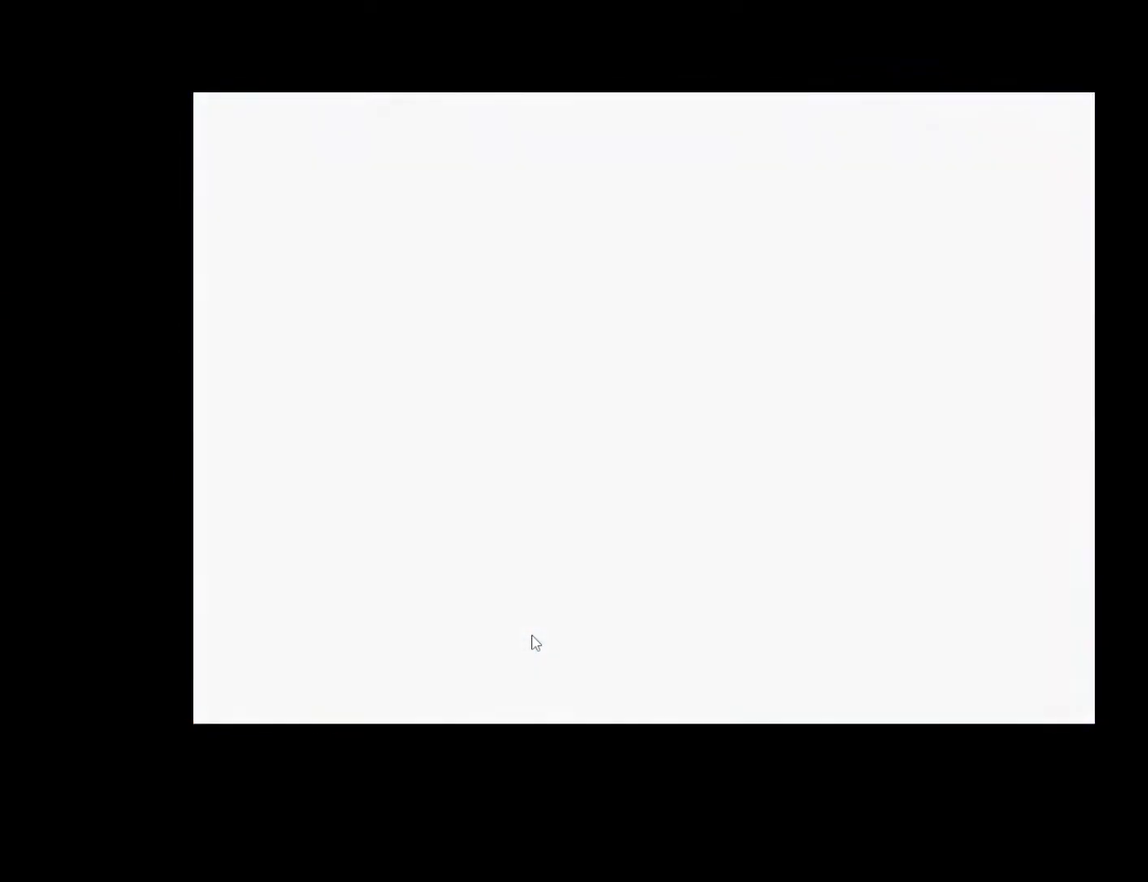
{"buttons": [], "left_stick": "center", "right_stick": "center", "events": []}
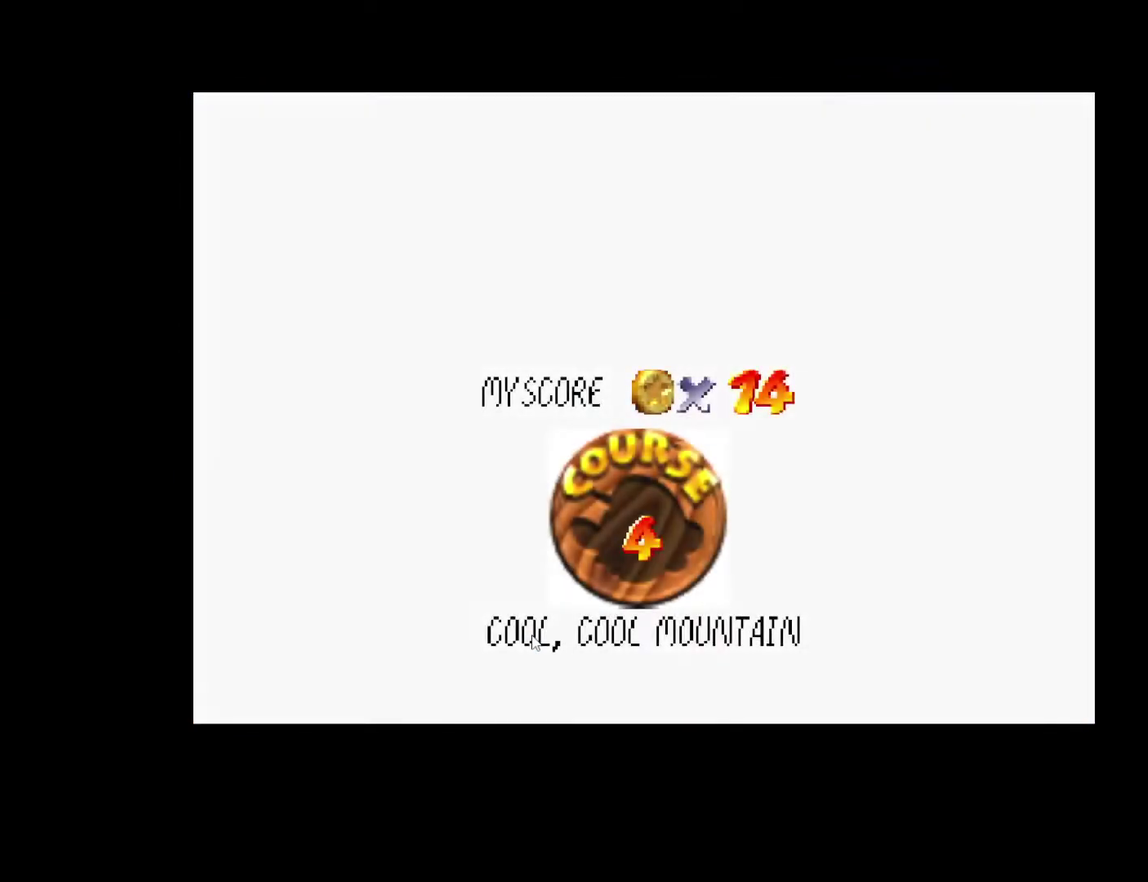
{"buttons": [], "left_stick": "center", "right_stick": "center", "events": []}